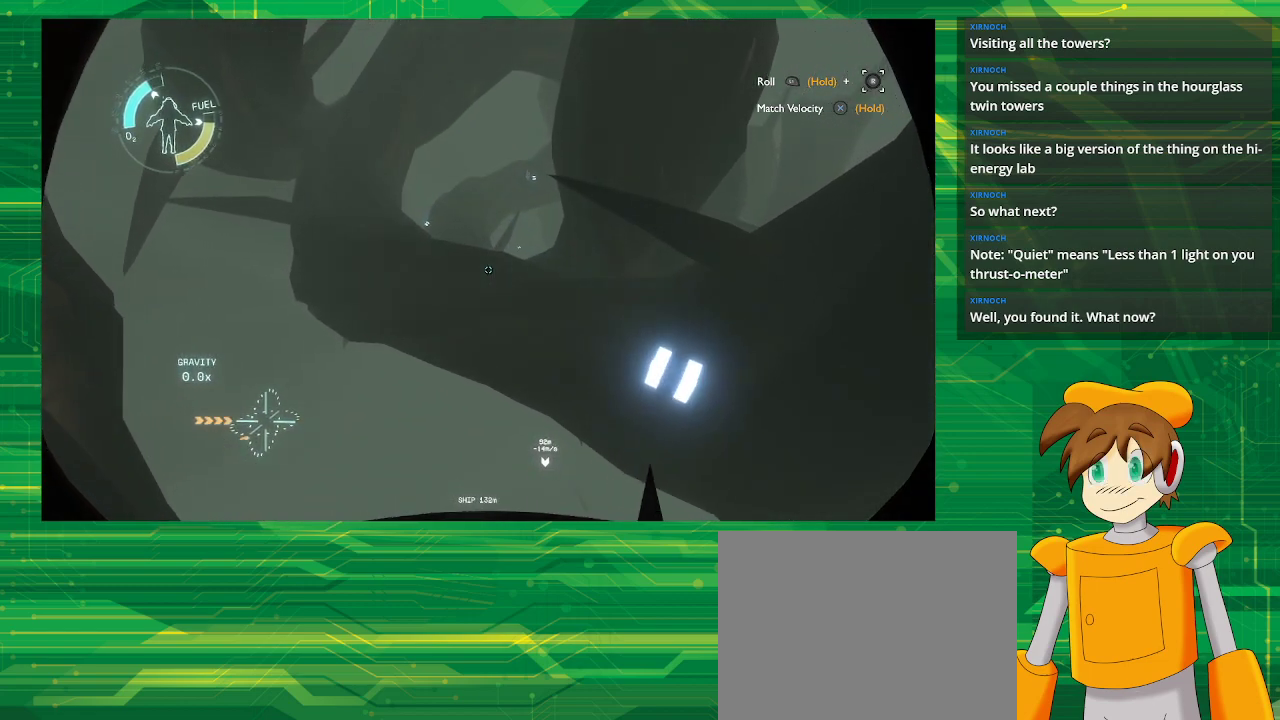
Gameplay with a controller (PlayStation layout); each line is a JSON object with the inputs held at the frame after it. "events" lists button and stick changes between this image and that frame as [ms after this image, input, new state], when the widget could be followed in between. Not read: L3 R3.
{"buttons": [], "left_stick": "center", "right_stick": "center", "events": [[17, "left_stick", "up"], [100, "left_stick", "center"]]}
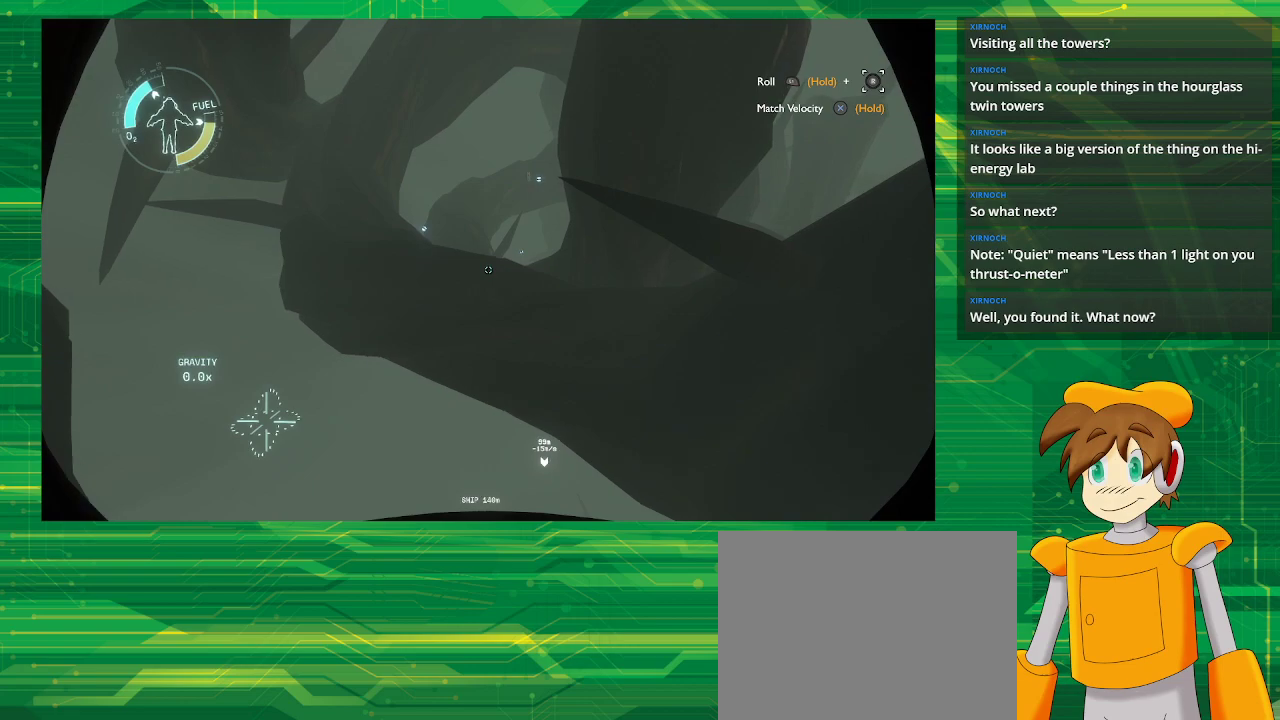
{"buttons": [], "left_stick": "center", "right_stick": "center", "events": []}
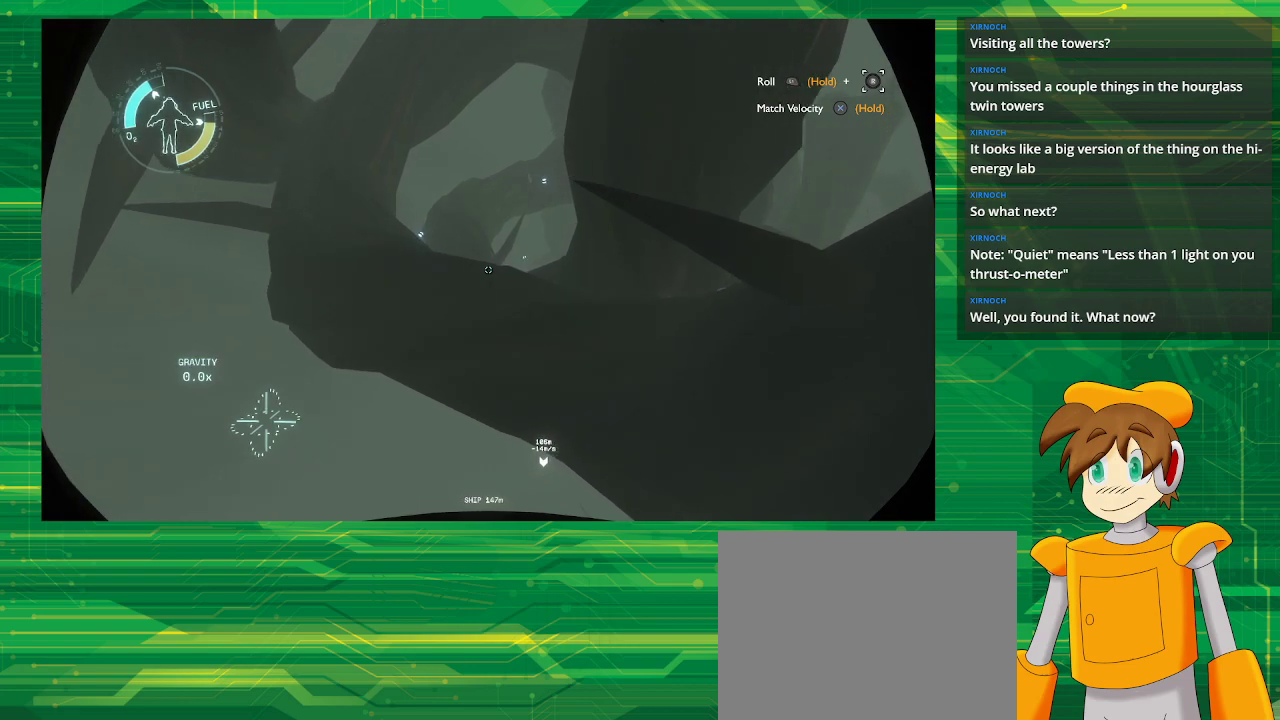
{"buttons": [], "left_stick": "up", "right_stick": "center", "events": [[33, "left_stick", "up"]]}
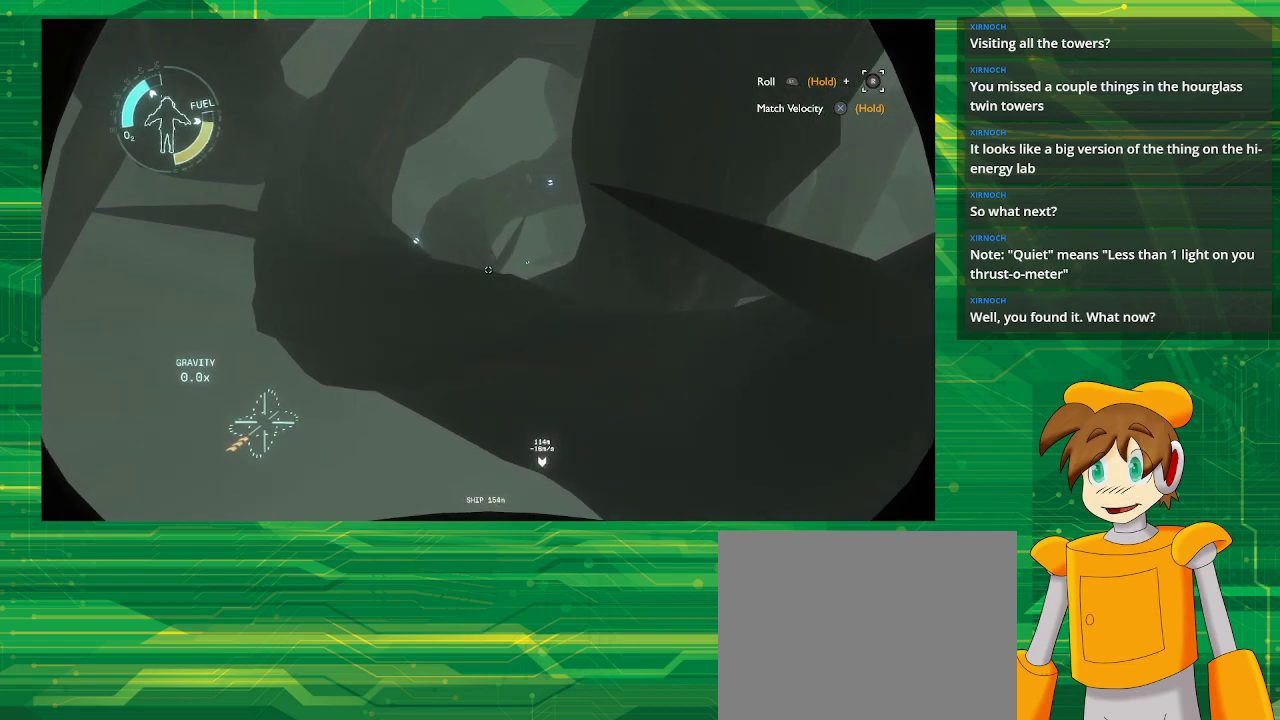
{"buttons": [], "left_stick": "up", "right_stick": "center", "events": []}
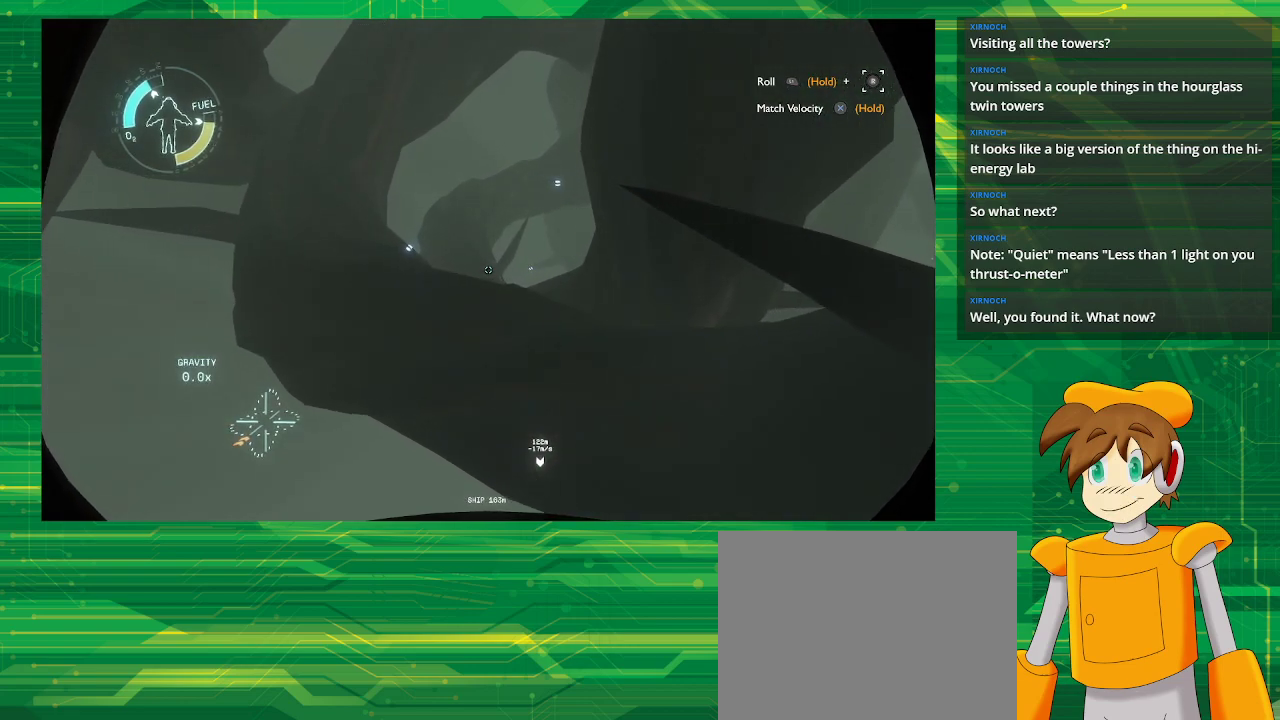
{"buttons": [], "left_stick": "up", "right_stick": "down", "events": [[417, "right_stick", "down"]]}
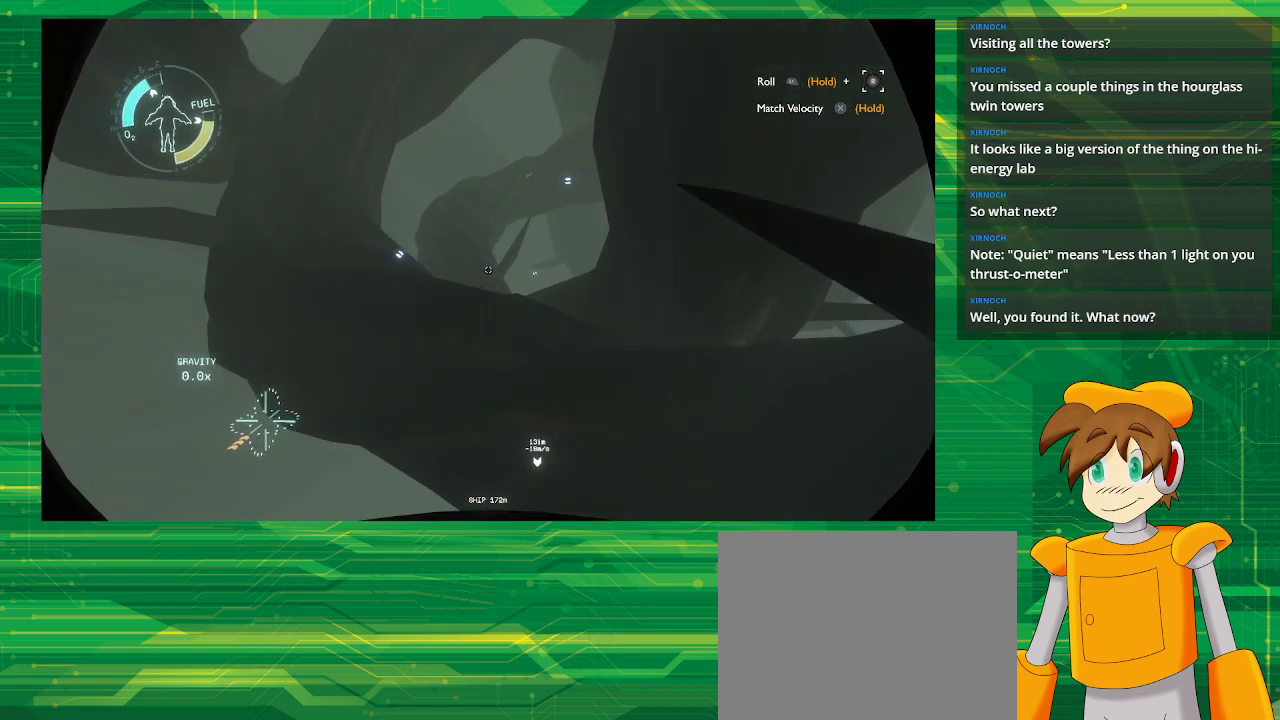
{"buttons": [], "left_stick": "center", "right_stick": "center", "events": [[183, "right_stick", "center"], [367, "left_stick", "center"]]}
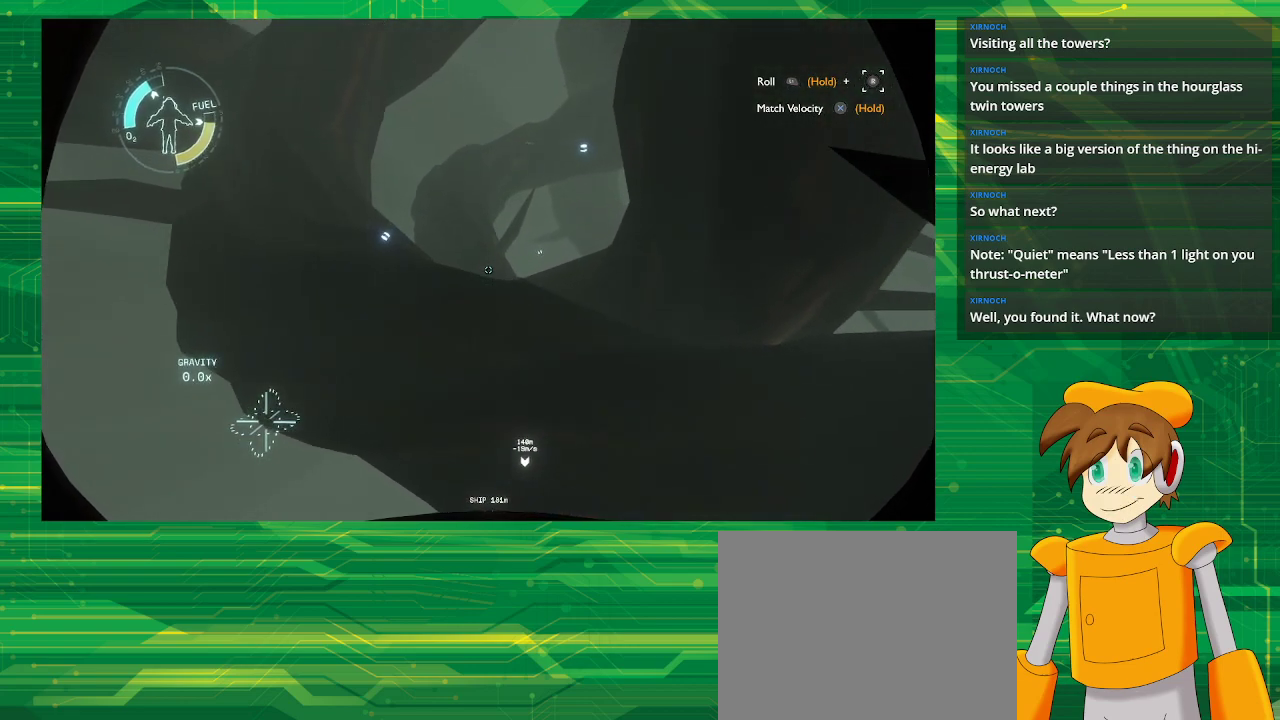
{"buttons": [], "left_stick": "center", "right_stick": "center", "events": []}
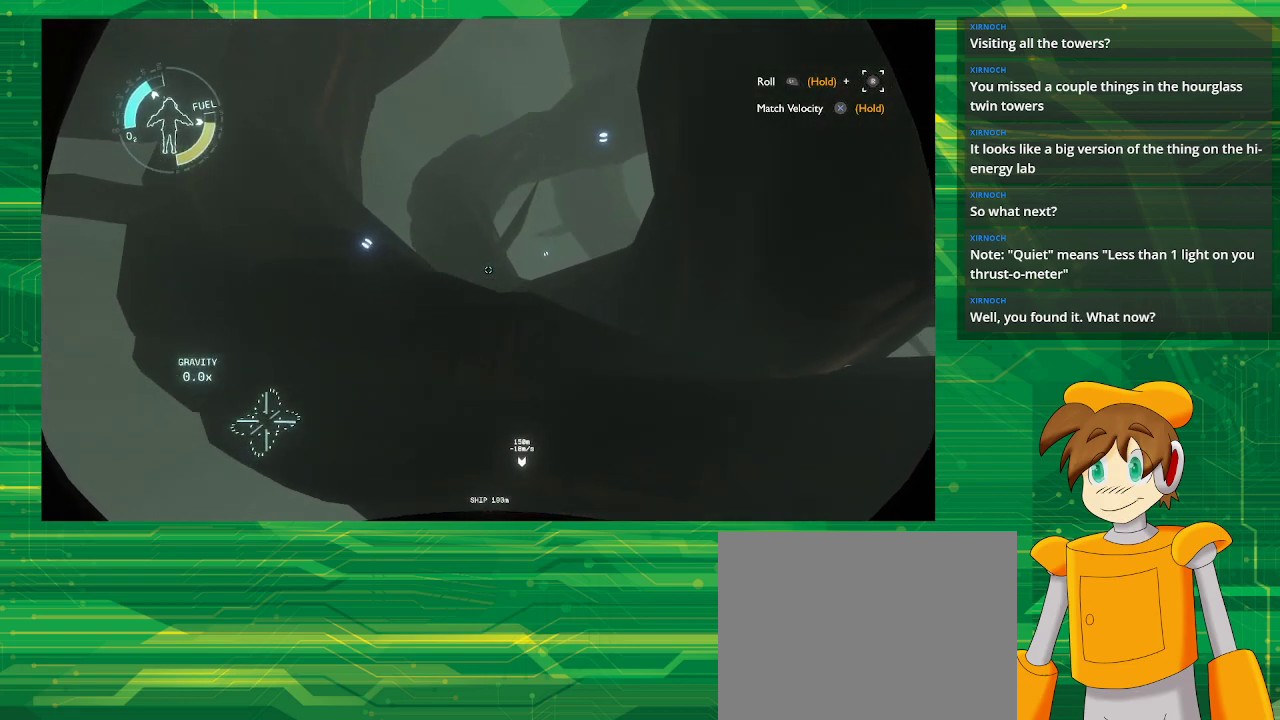
{"buttons": [], "left_stick": "center", "right_stick": "center", "events": [[33, "left_stick", "right"], [300, "left_stick", "center"]]}
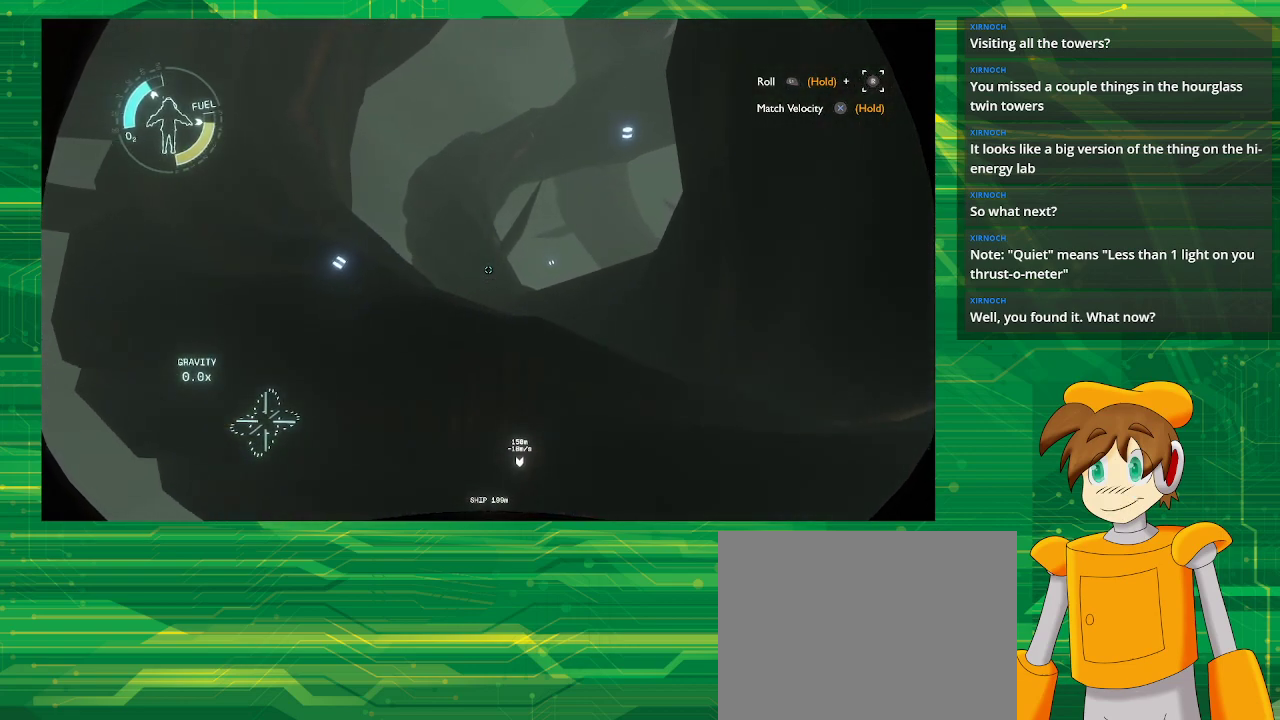
{"buttons": [], "left_stick": "center", "right_stick": "down-right", "events": [[467, "right_stick", "down-right"]]}
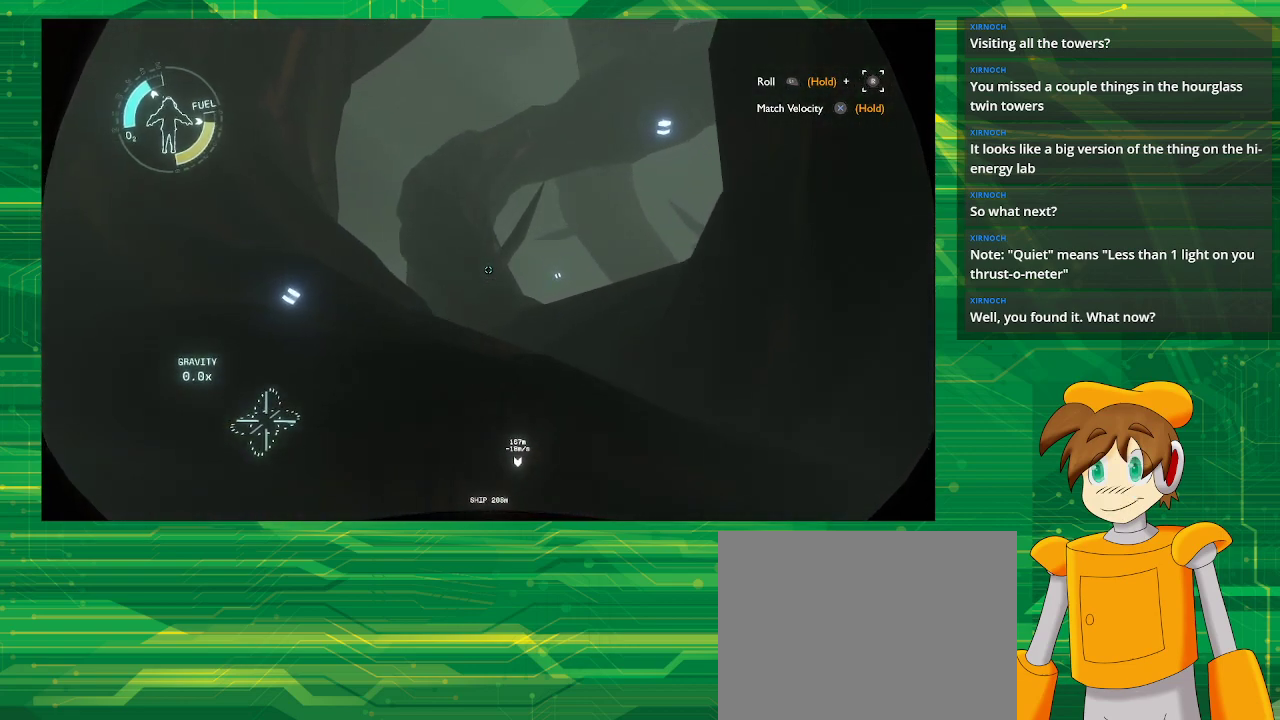
{"buttons": [], "left_stick": "center", "right_stick": "center", "events": [[183, "right_stick", "center"]]}
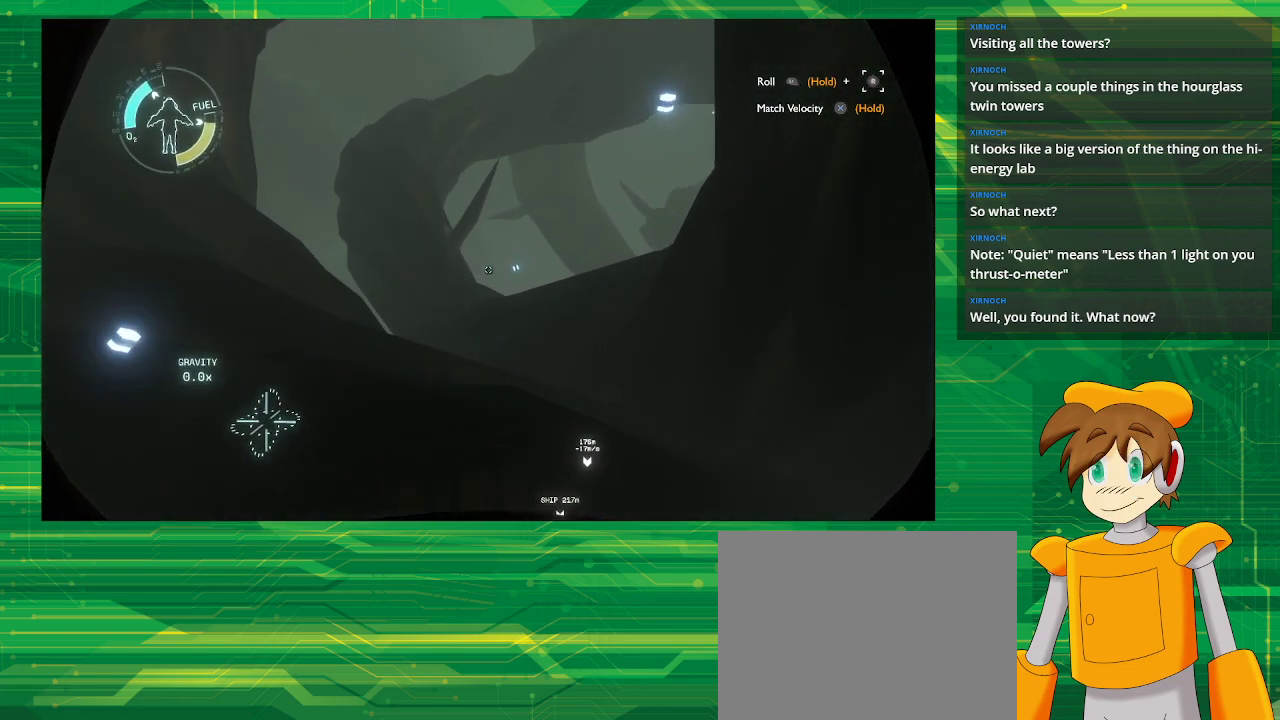
{"buttons": [], "left_stick": "center", "right_stick": "down", "events": [[417, "right_stick", "down"]]}
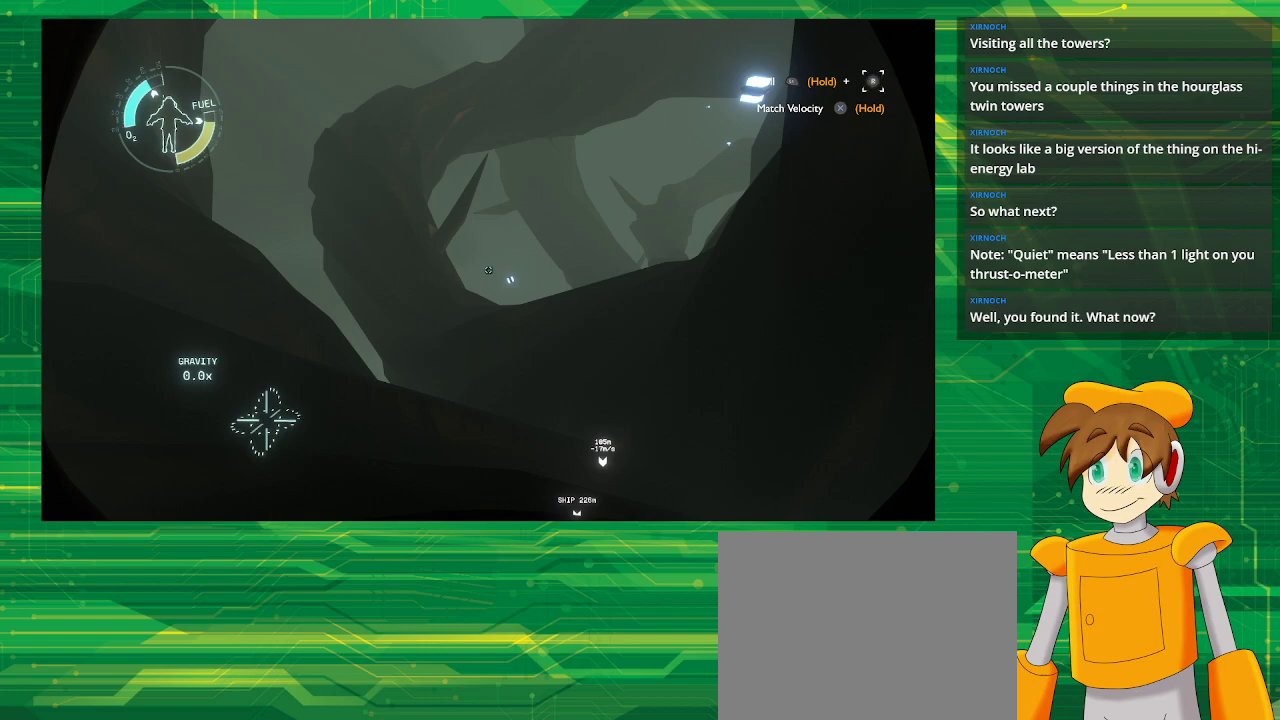
{"buttons": [], "left_stick": "center", "right_stick": "up-right", "events": [[250, "right_stick", "center"], [433, "right_stick", "up-right"]]}
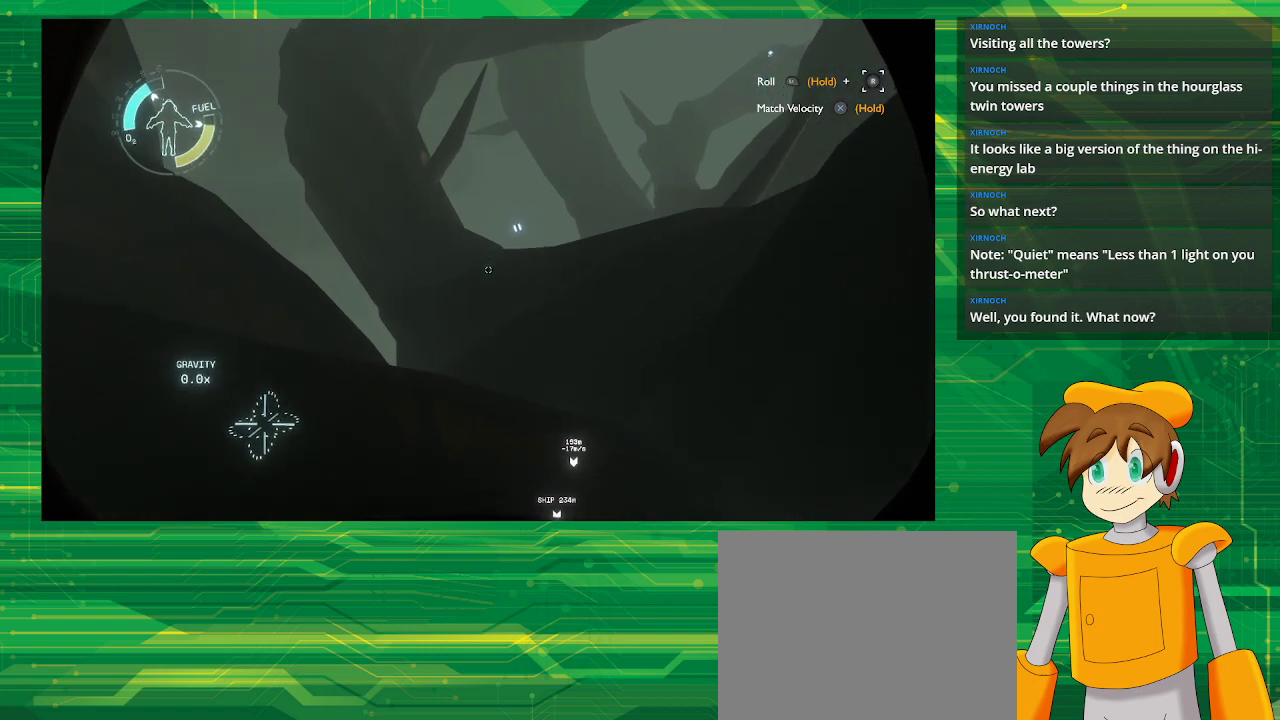
{"buttons": [], "left_stick": "center", "right_stick": "center", "events": [[367, "right_stick", "center"]]}
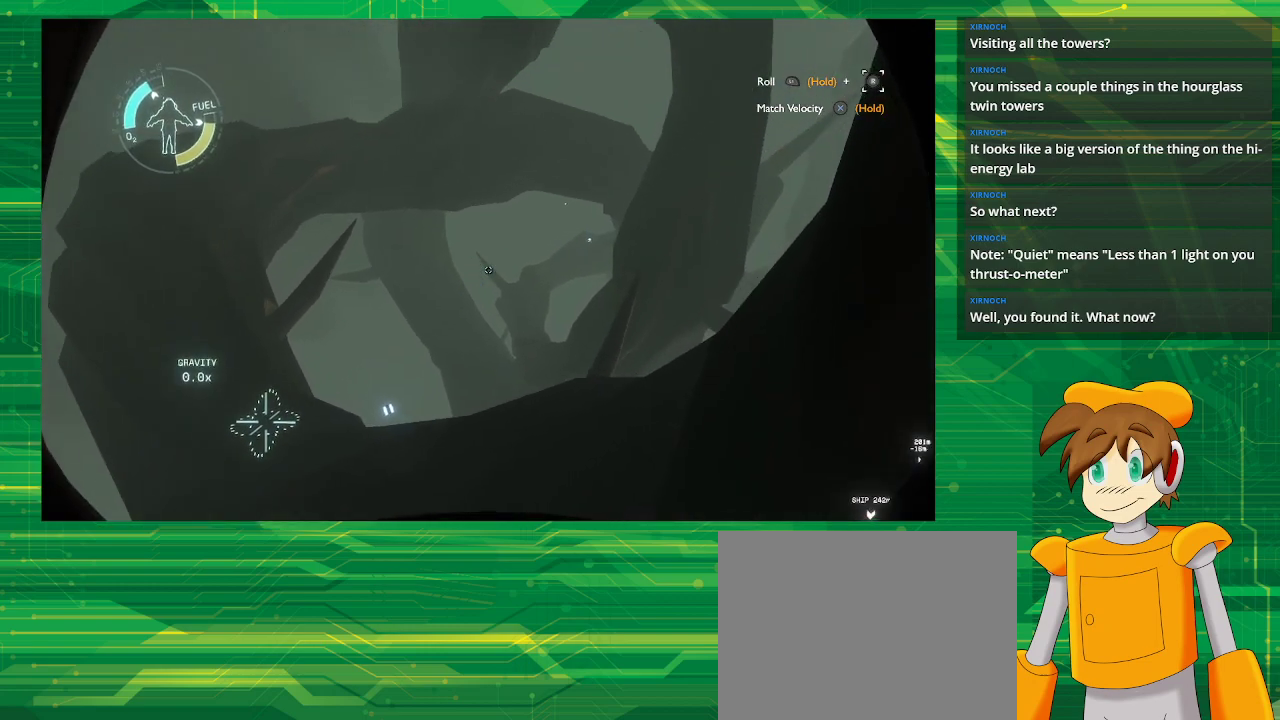
{"buttons": [], "left_stick": "up", "right_stick": "center", "events": [[17, "left_stick", "up"], [133, "right_stick", "down"], [400, "right_stick", "center"]]}
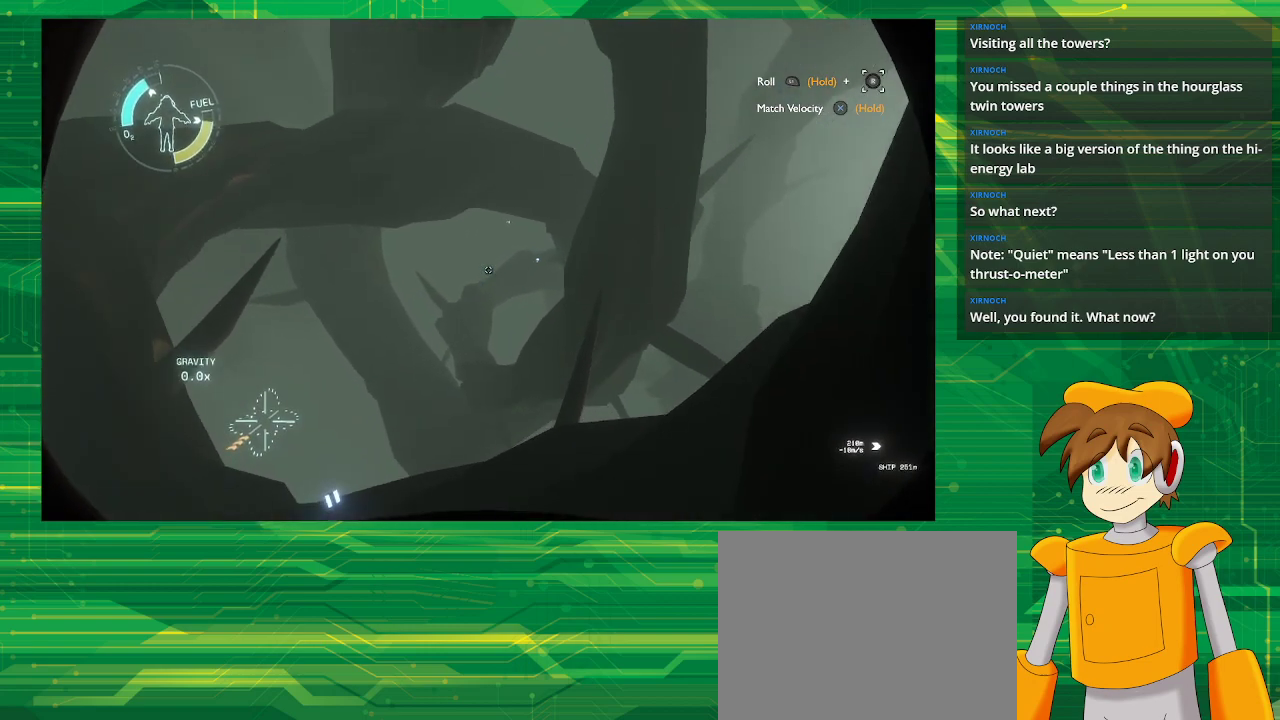
{"buttons": [], "left_stick": "right", "right_stick": "center", "events": [[17, "left_stick", "up-right"], [117, "left_stick", "center"], [350, "left_stick", "right"]]}
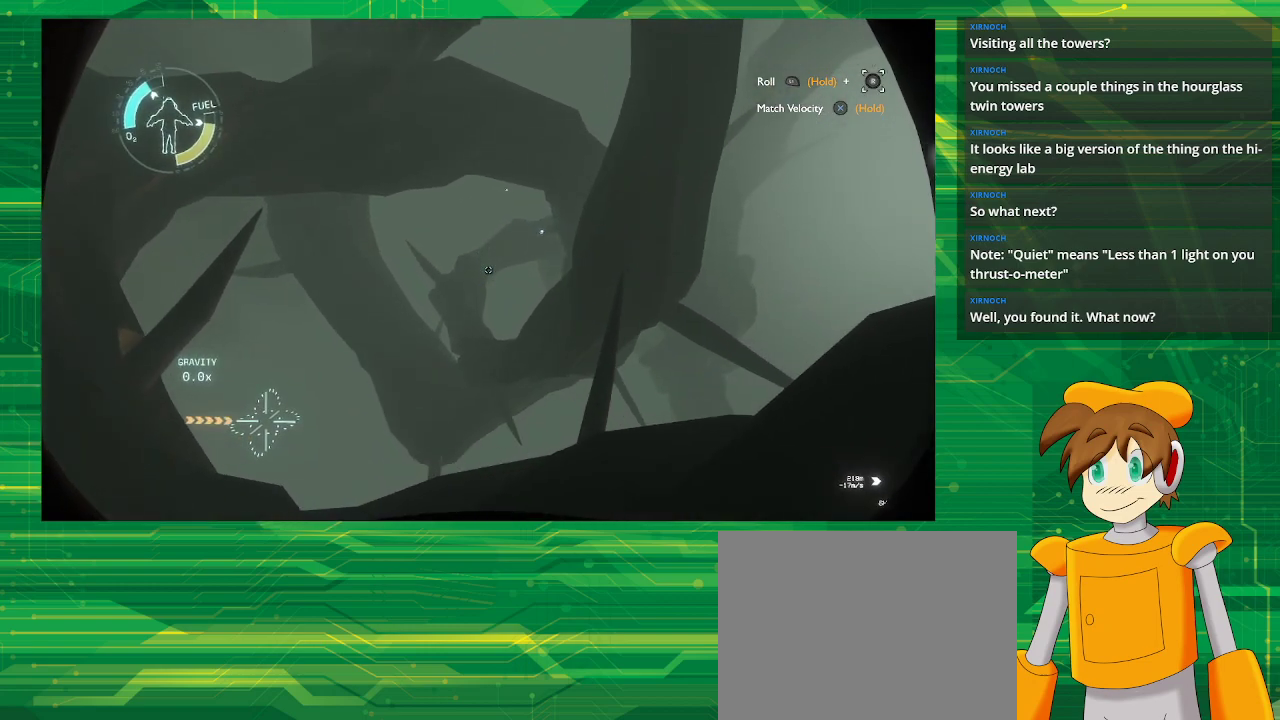
{"buttons": [], "left_stick": "center", "right_stick": "center", "events": [[433, "left_stick", "center"]]}
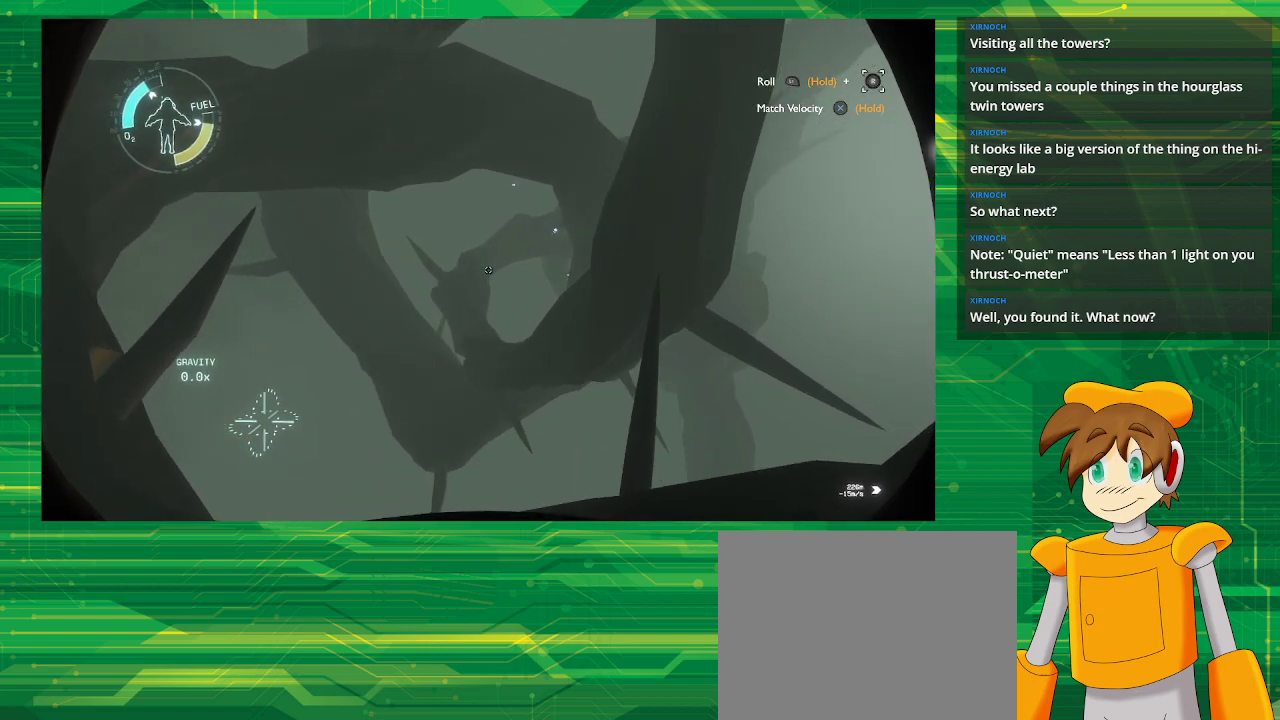
{"buttons": [], "left_stick": "right", "right_stick": "center", "events": [[300, "left_stick", "right"]]}
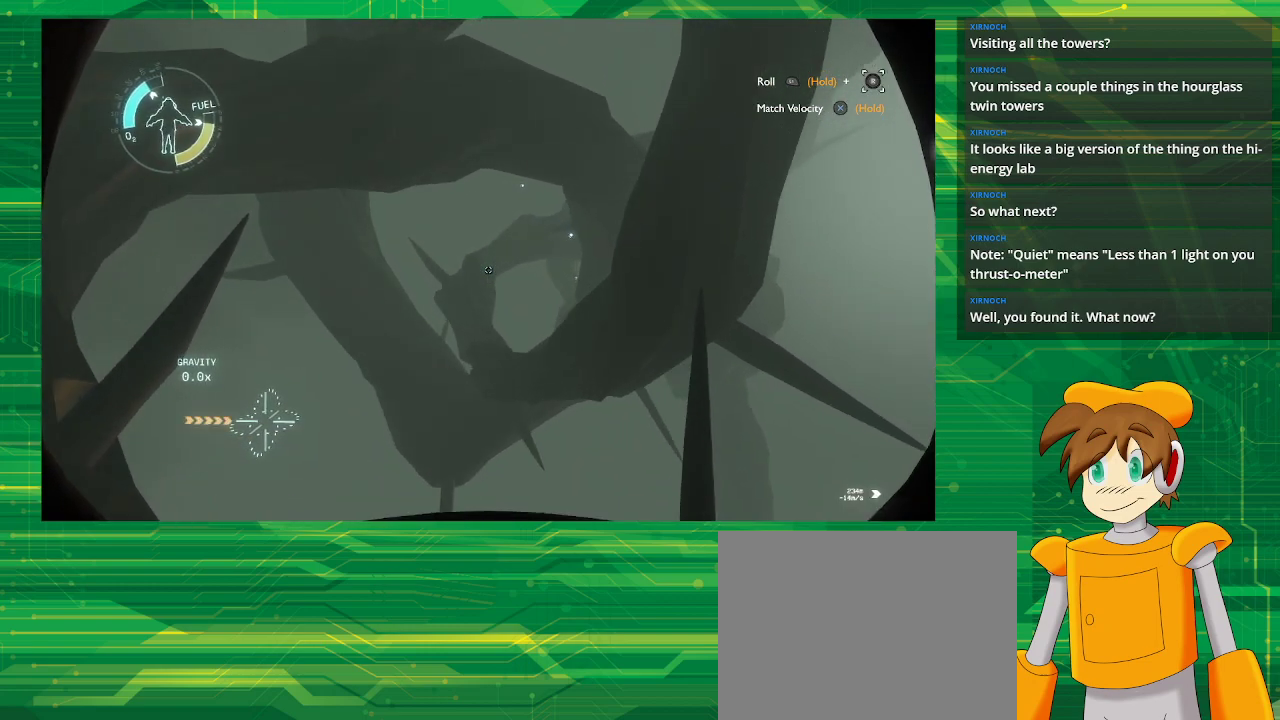
{"buttons": [], "left_stick": "right", "right_stick": "center", "events": [[100, "left_stick", "center"], [333, "left_stick", "right"]]}
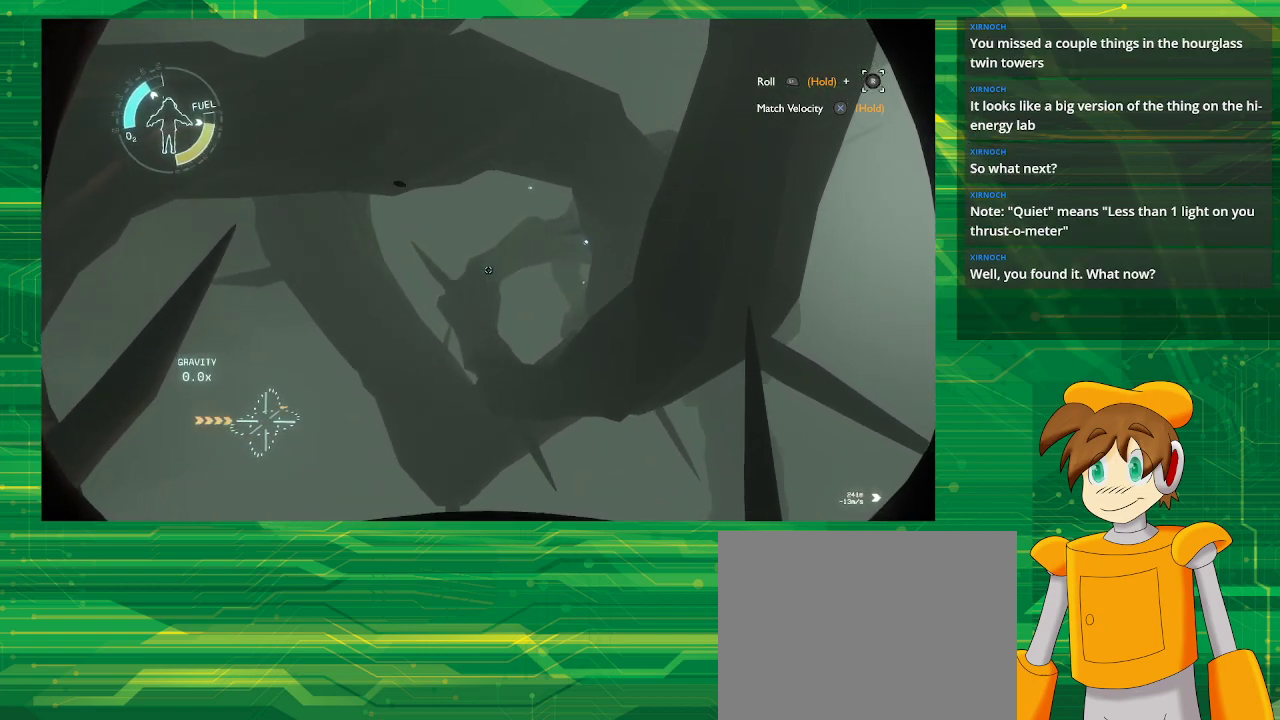
{"buttons": [], "left_stick": "center", "right_stick": "center", "events": [[233, "left_stick", "up-right"], [500, "left_stick", "center"]]}
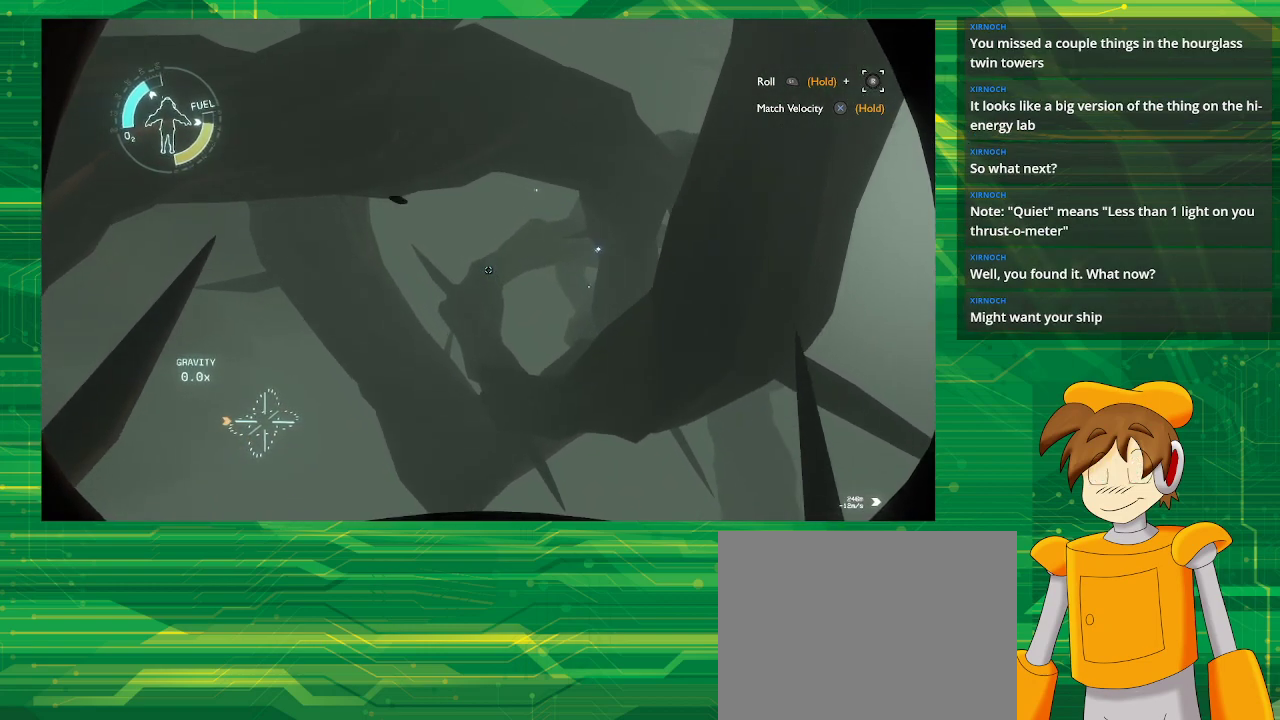
{"buttons": [], "left_stick": "center", "right_stick": "center", "events": []}
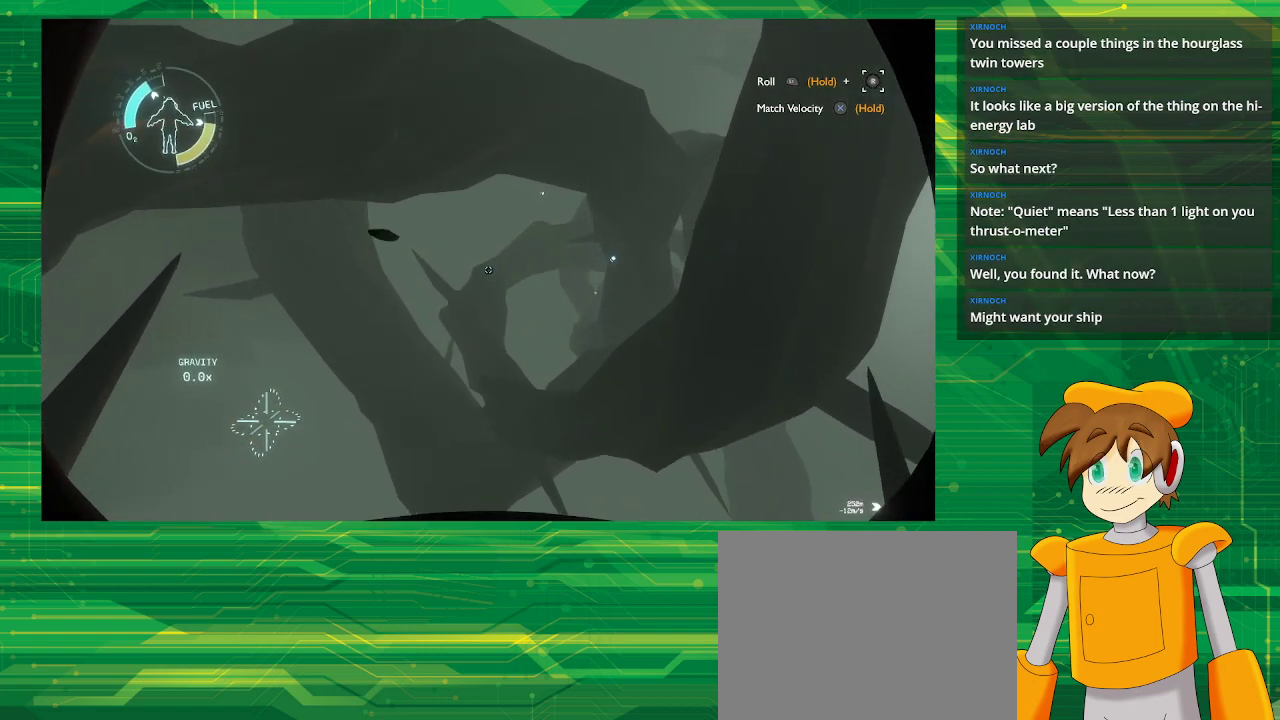
{"buttons": ["L2"], "left_stick": "center", "right_stick": "center", "events": [[467, "L2", "down"]]}
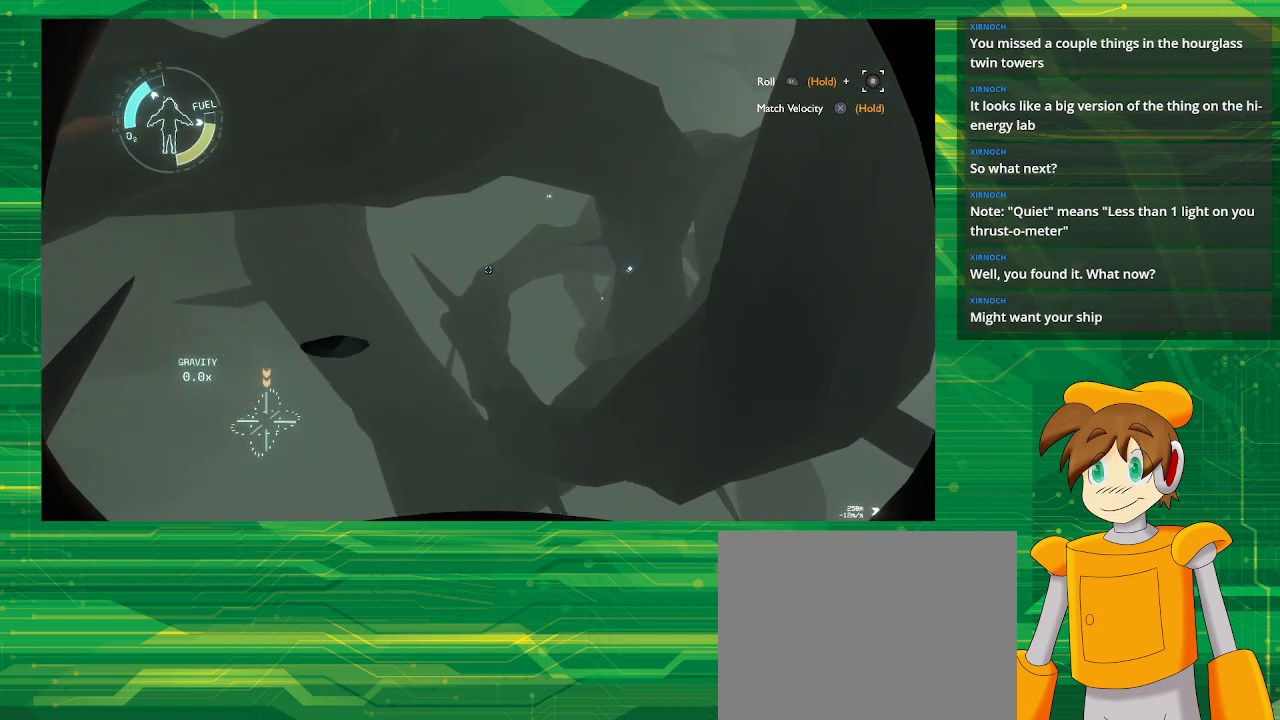
{"buttons": [], "left_stick": "center", "right_stick": "center", "events": [[183, "L2", "up"]]}
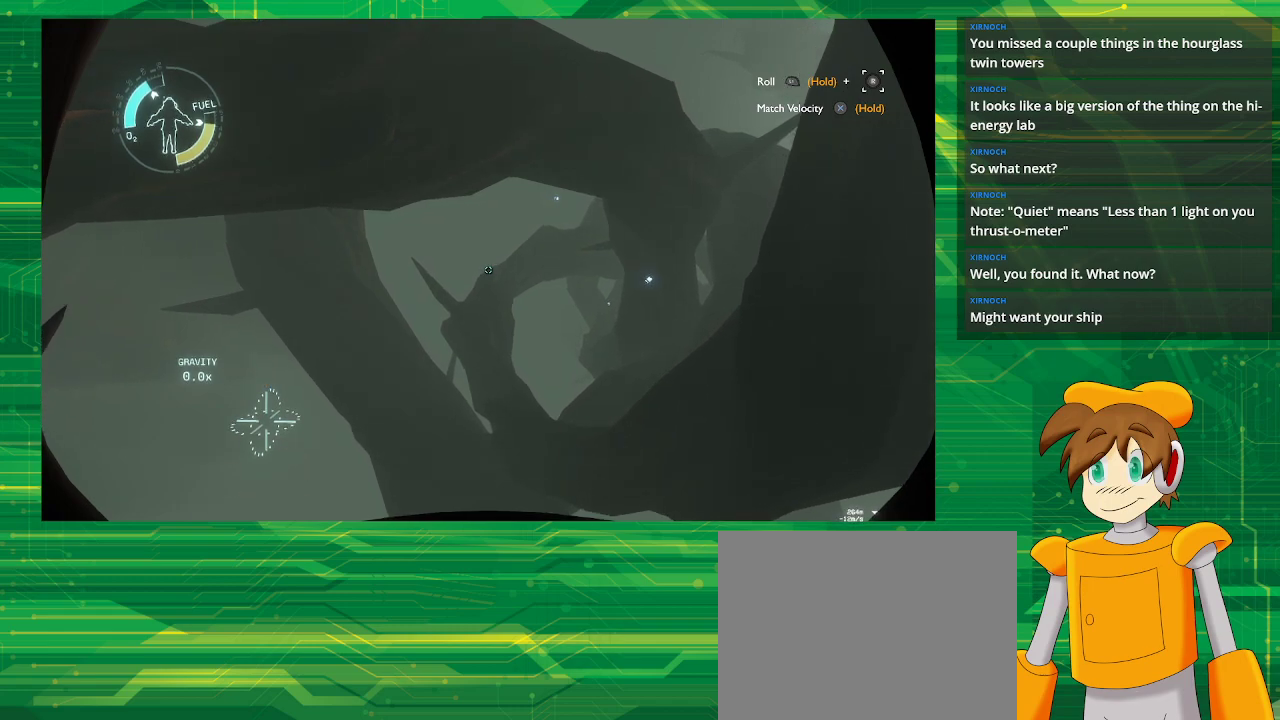
{"buttons": [], "left_stick": "right", "right_stick": "center", "events": [[317, "L2", "down"], [433, "L2", "up"], [467, "left_stick", "right"]]}
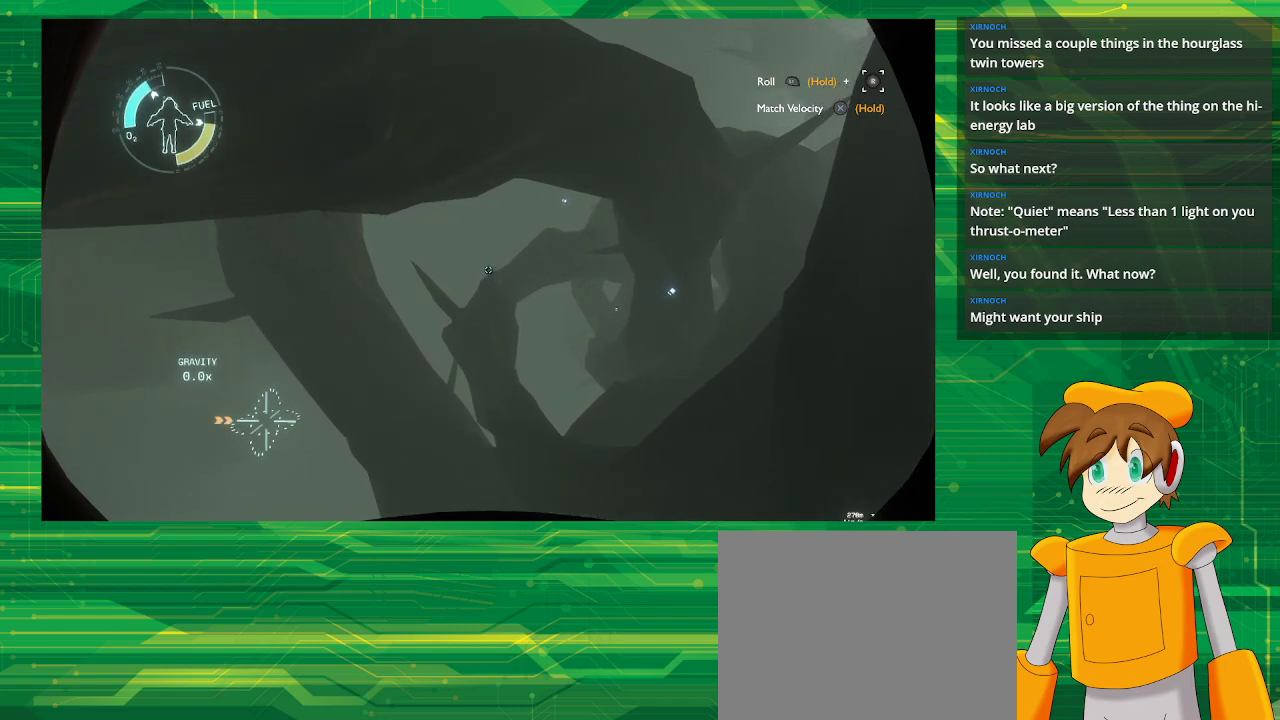
{"buttons": [], "left_stick": "center", "right_stick": "down-right", "events": [[250, "left_stick", "center"], [400, "right_stick", "down-right"]]}
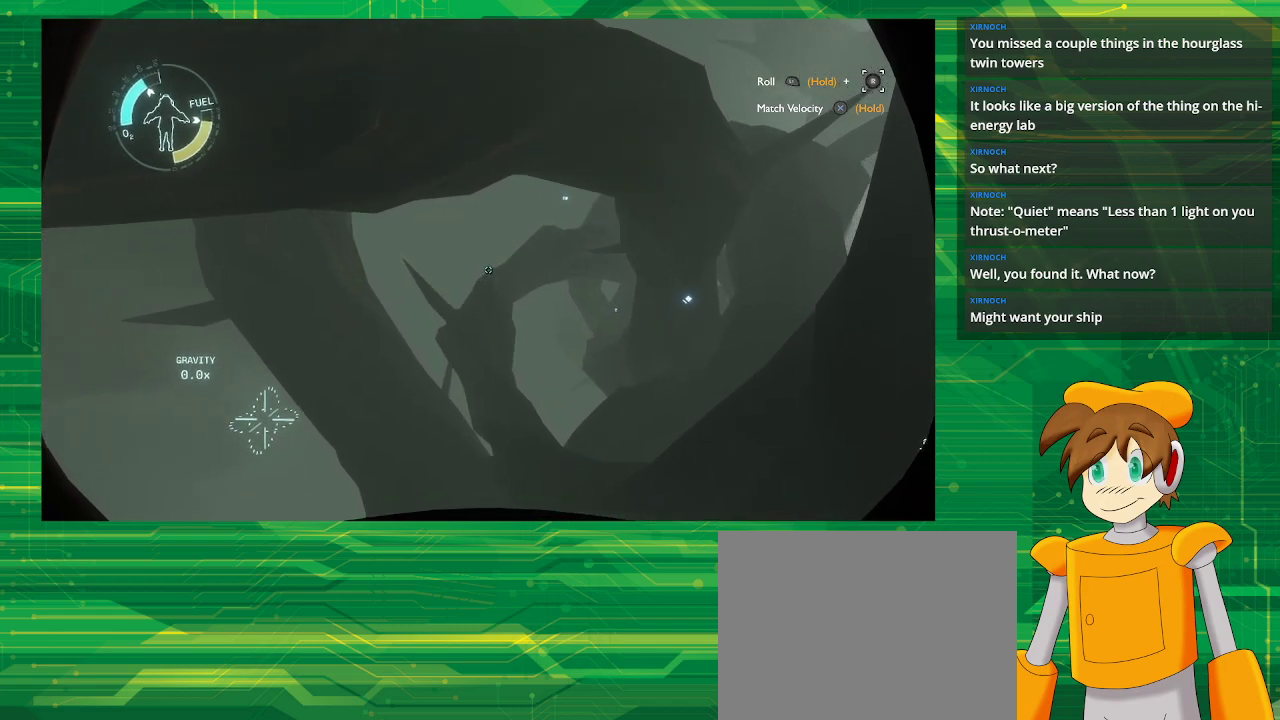
{"buttons": ["L2"], "left_stick": "up-left", "right_stick": "center", "events": [[167, "right_stick", "center"], [317, "L2", "down"], [317, "left_stick", "up"], [500, "left_stick", "up-left"]]}
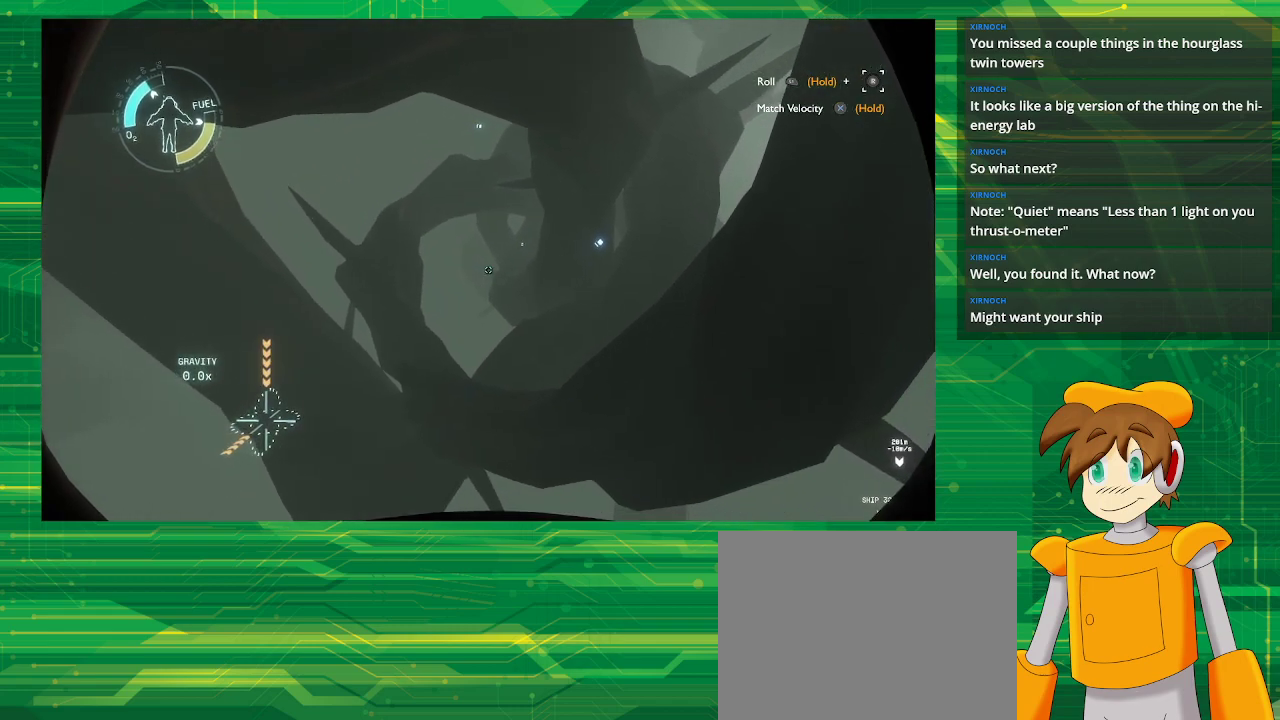
{"buttons": [], "left_stick": "up", "right_stick": "center", "events": [[250, "L2", "up"], [250, "left_stick", "up"]]}
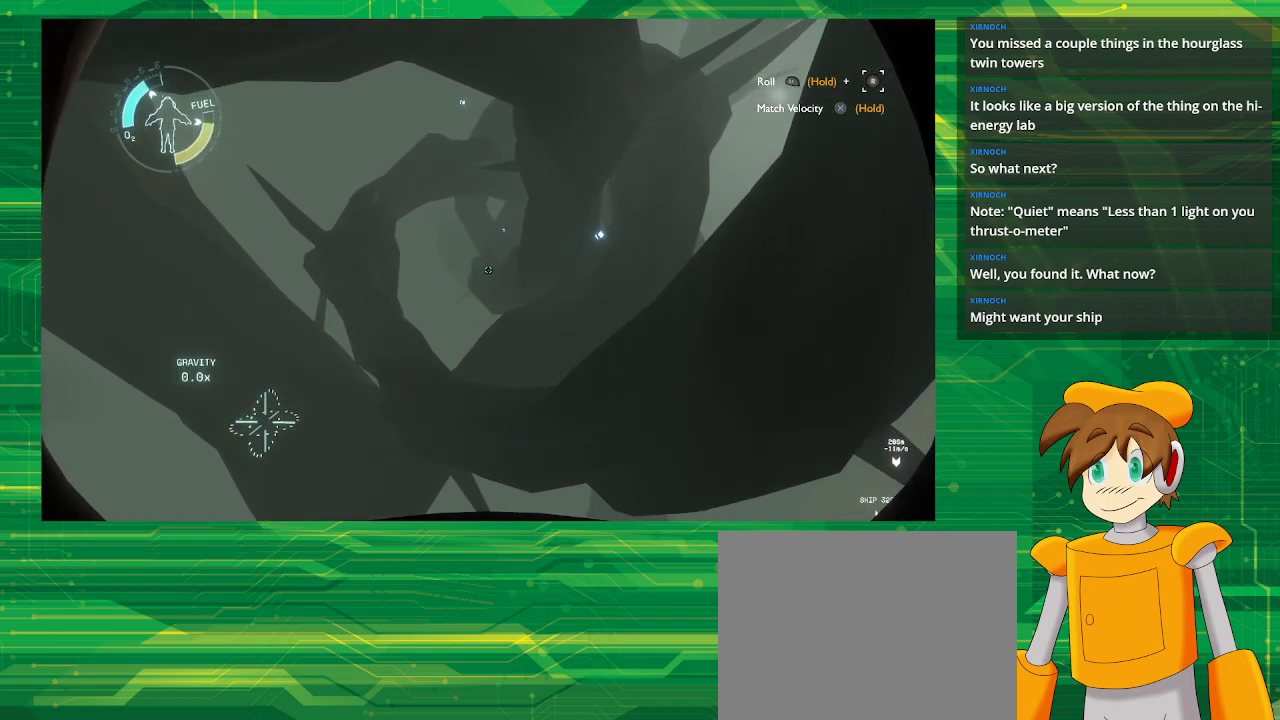
{"buttons": [], "left_stick": "up", "right_stick": "center", "events": [[17, "left_stick", "center"], [167, "left_stick", "up"]]}
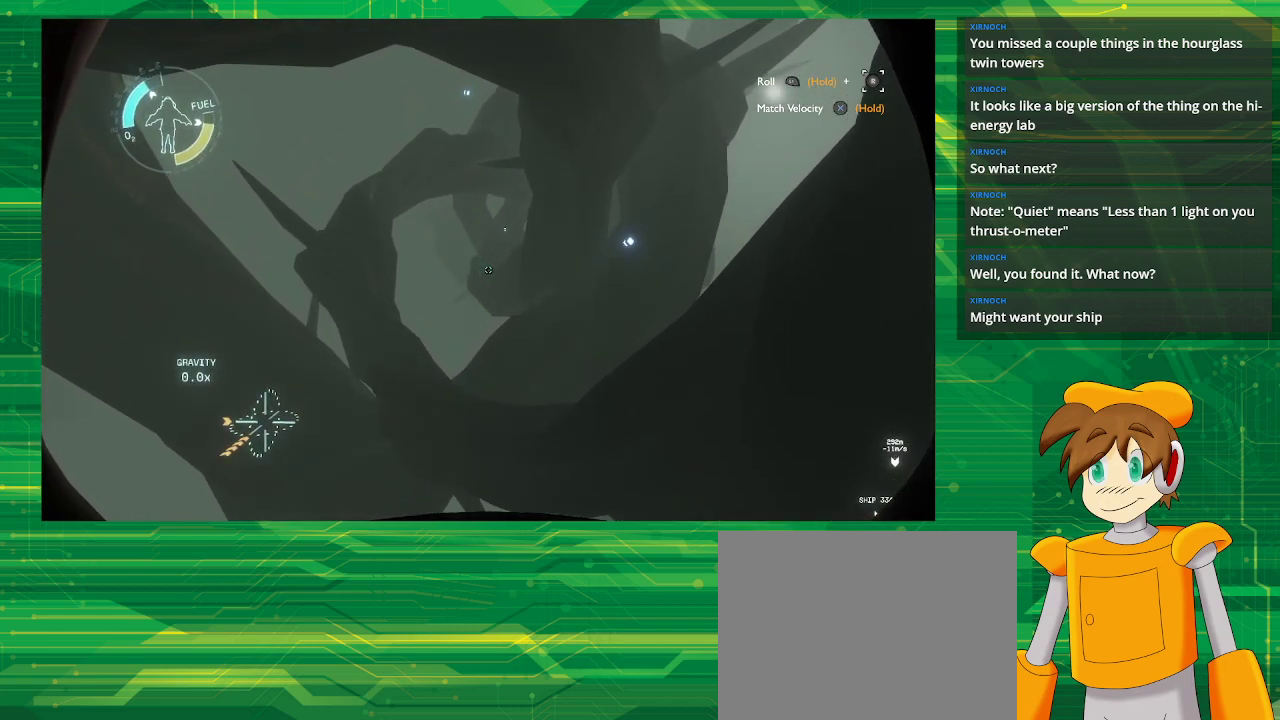
{"buttons": [], "left_stick": "up-right", "right_stick": "center", "events": [[100, "left_stick", "up-right"]]}